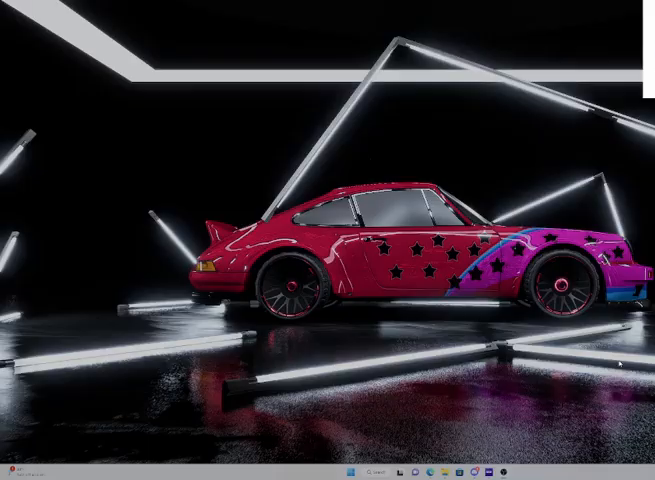
Gameplay with a controller (PlayStation layout); each line is a JSON object with the inputs held at the frame after it (dt_ms = milliseconds from this image to that frame). "events" lists button and stick changes between this image and that frame as [ms after this image, input, new state], when the widget could be followed in between.
{"dt_ms": 500, "buttons": [], "left_stick": "center", "right_stick": "center", "events": []}
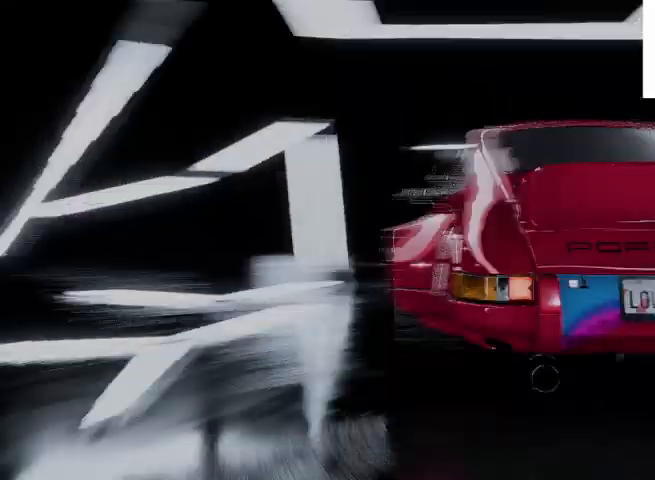
{"dt_ms": 501, "buttons": [], "left_stick": "center", "right_stick": "center", "events": []}
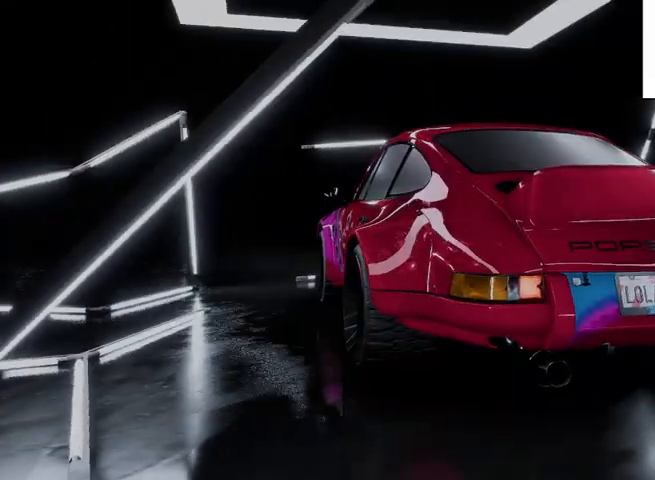
{"dt_ms": 501, "buttons": [], "left_stick": "center", "right_stick": "center", "events": []}
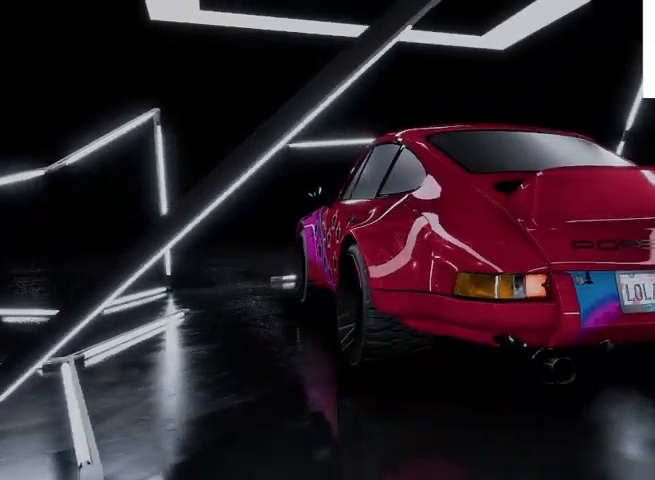
{"dt_ms": 500, "buttons": [], "left_stick": "center", "right_stick": "center", "events": []}
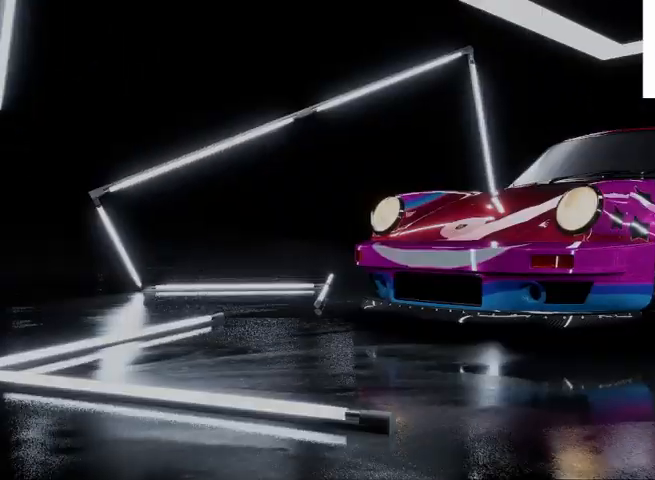
{"dt_ms": 500, "buttons": ["R2"], "left_stick": "center", "right_stick": "center", "events": [[83, "R2", "down"]]}
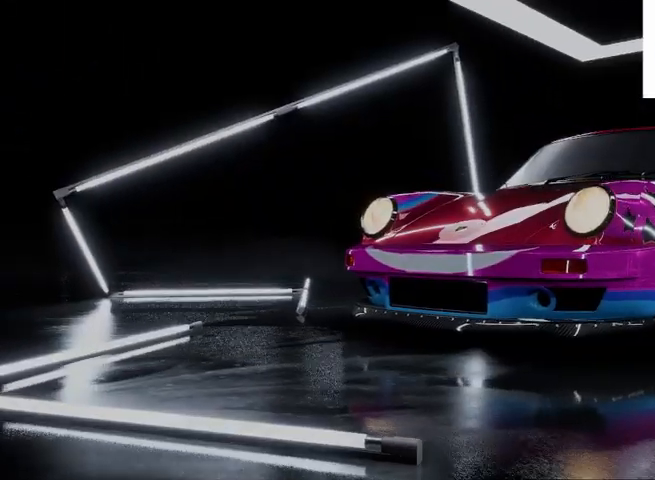
{"dt_ms": 501, "buttons": ["R2"], "left_stick": "center", "right_stick": "center", "events": []}
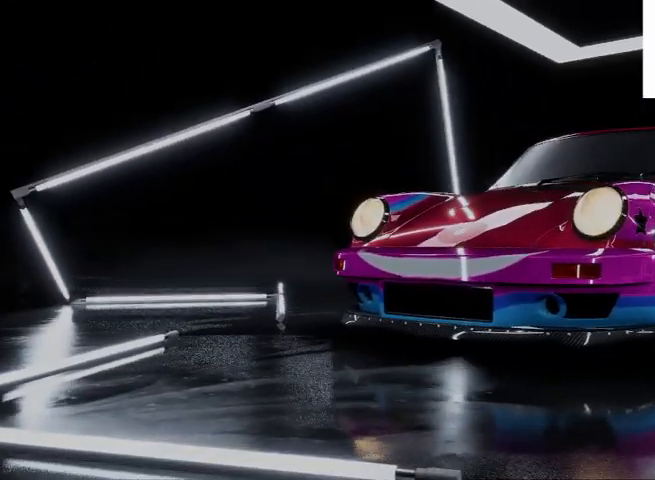
{"dt_ms": 501, "buttons": ["R2"], "left_stick": "center", "right_stick": "center", "events": []}
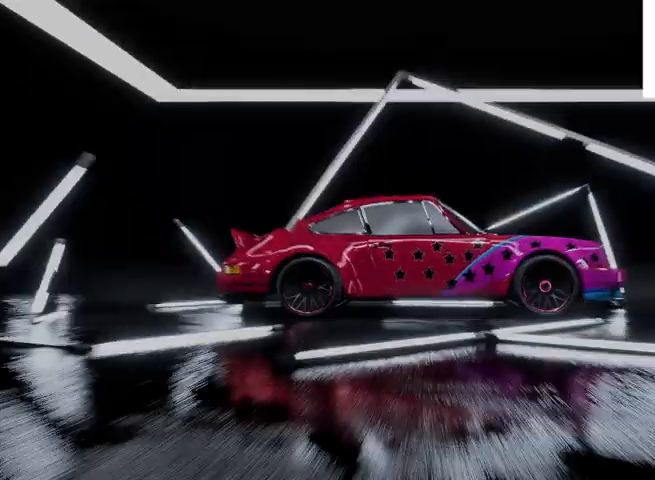
{"dt_ms": 1000, "buttons": ["R2"], "left_stick": "center", "right_stick": "center"}
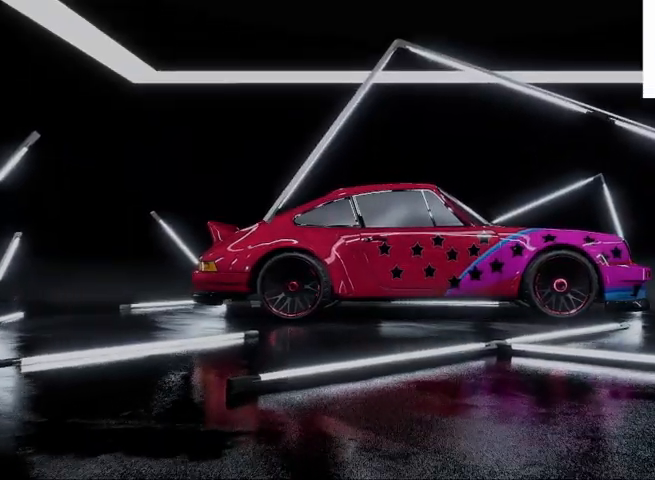
{"dt_ms": 501, "buttons": ["R2"], "left_stick": "center", "right_stick": "center", "events": []}
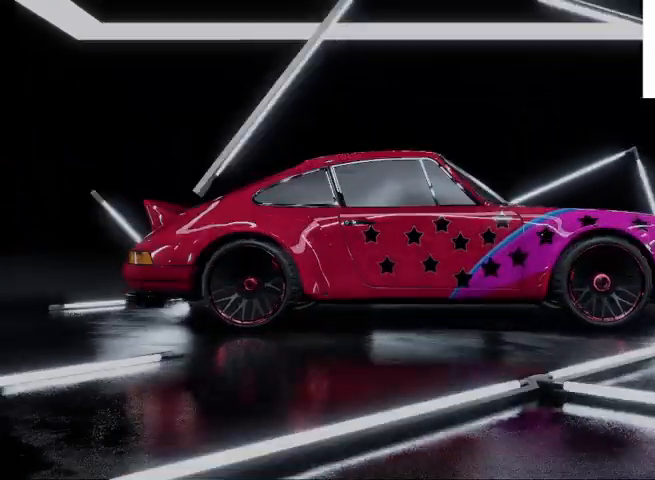
{"dt_ms": 501, "buttons": ["R2"], "left_stick": "center", "right_stick": "center", "events": []}
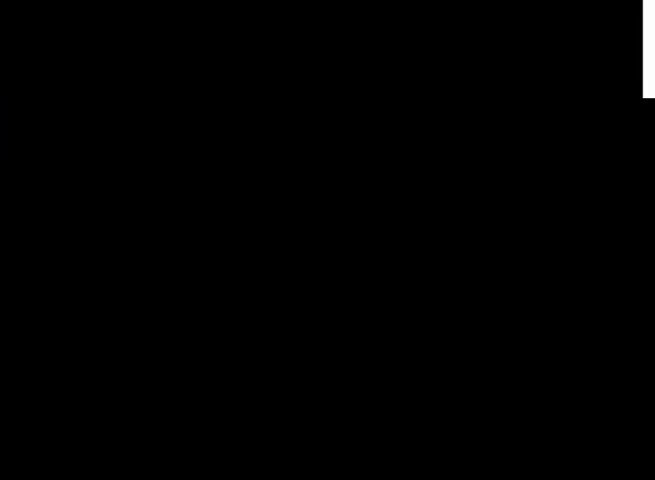
{"dt_ms": 500, "buttons": ["R2"], "left_stick": "center", "right_stick": "center", "events": []}
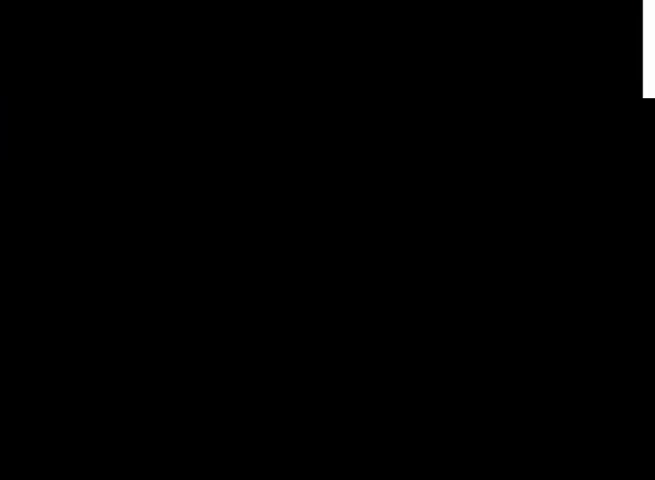
{"dt_ms": 500, "buttons": ["R2"], "left_stick": "center", "right_stick": "center", "events": []}
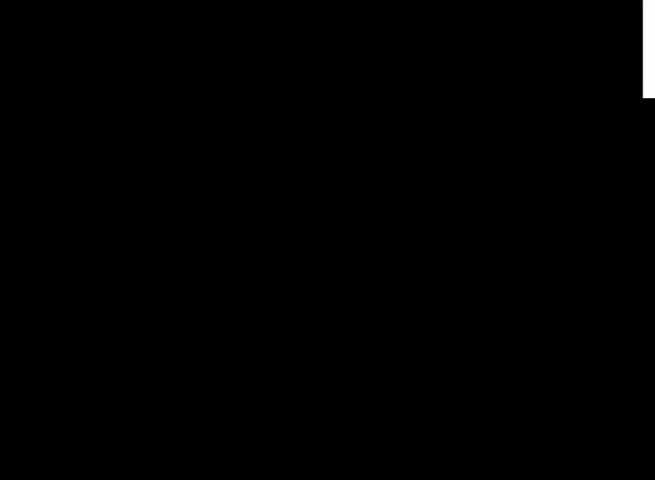
{"dt_ms": 501, "buttons": ["R2"], "left_stick": "center", "right_stick": "center", "events": []}
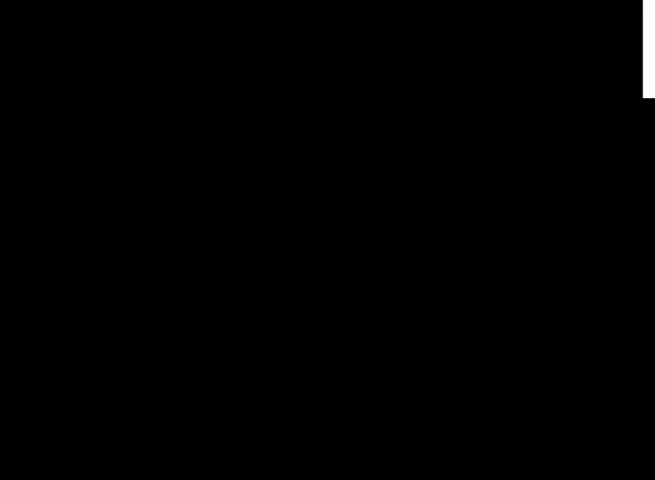
{"dt_ms": 500, "buttons": ["R2"], "left_stick": "center", "right_stick": "center", "events": []}
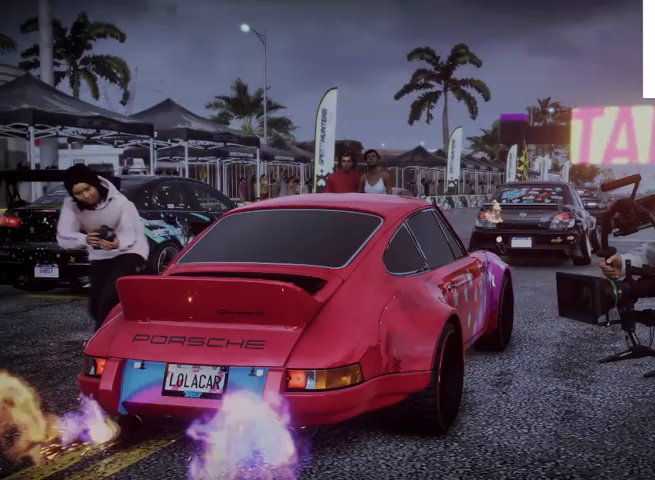
{"dt_ms": 501, "buttons": ["R2"], "left_stick": "center", "right_stick": "center", "events": []}
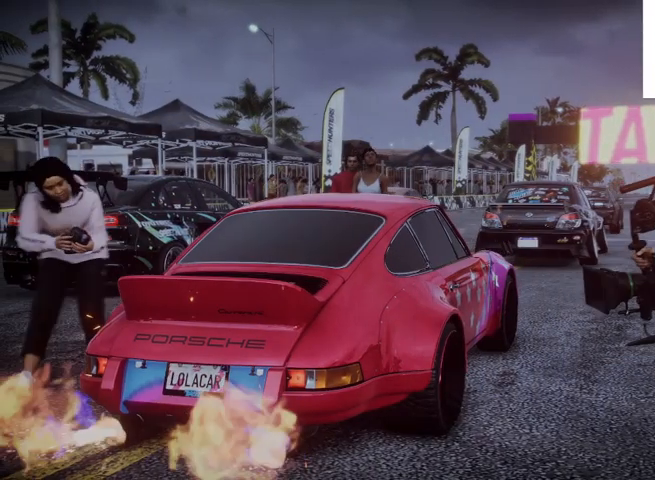
{"dt_ms": 500, "buttons": ["R2"], "left_stick": "center", "right_stick": "center", "events": [[250, "CROSS", "down"], [334, "CROSS", "up"]]}
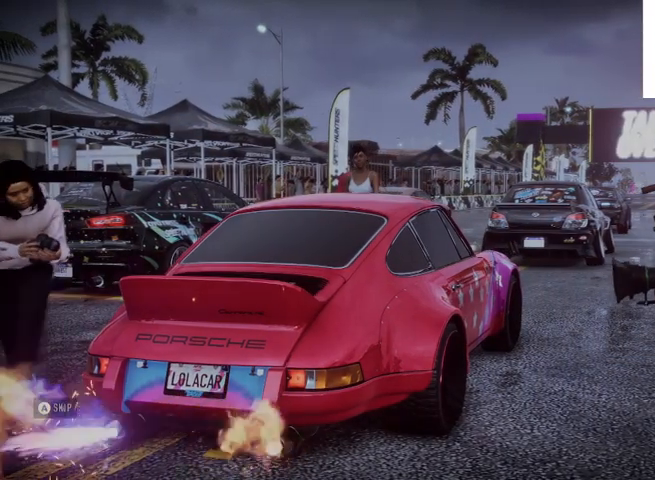
{"dt_ms": 501, "buttons": ["R2"], "left_stick": "center", "right_stick": "center", "events": [[251, "CROSS", "down"], [292, "CROSS", "up"]]}
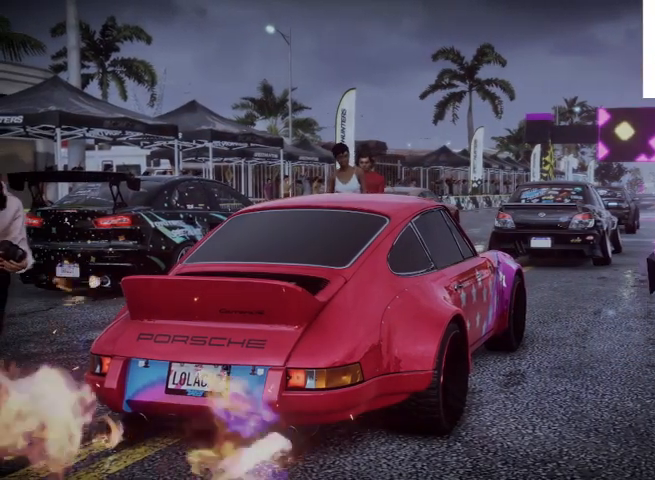
{"dt_ms": 501, "buttons": ["R2"], "left_stick": "center", "right_stick": "center", "events": []}
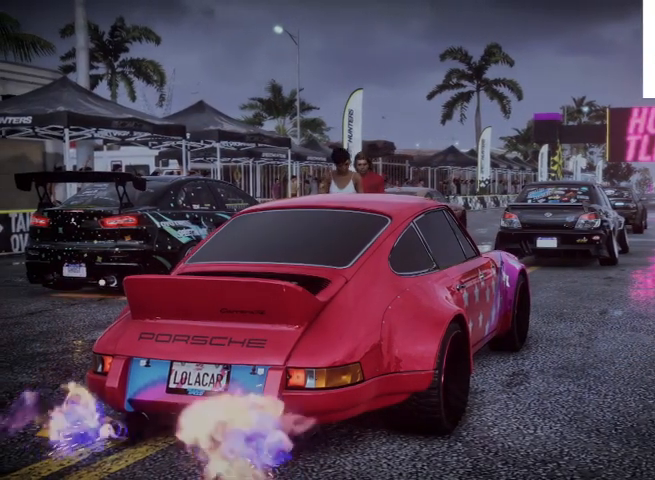
{"dt_ms": 500, "buttons": ["R2"], "left_stick": "center", "right_stick": "center", "events": []}
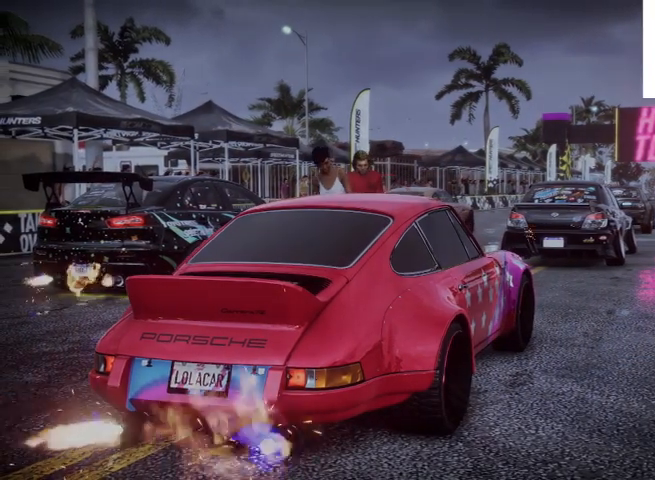
{"dt_ms": 500, "buttons": ["R2"], "left_stick": "center", "right_stick": "center", "events": []}
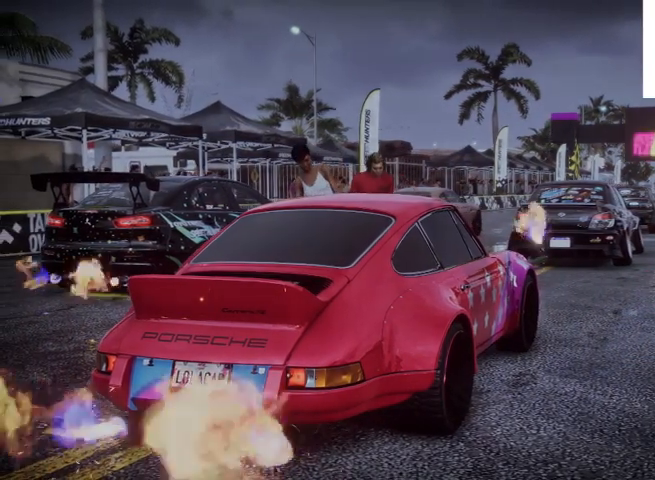
{"dt_ms": 501, "buttons": ["R2"], "left_stick": "center", "right_stick": "center", "events": []}
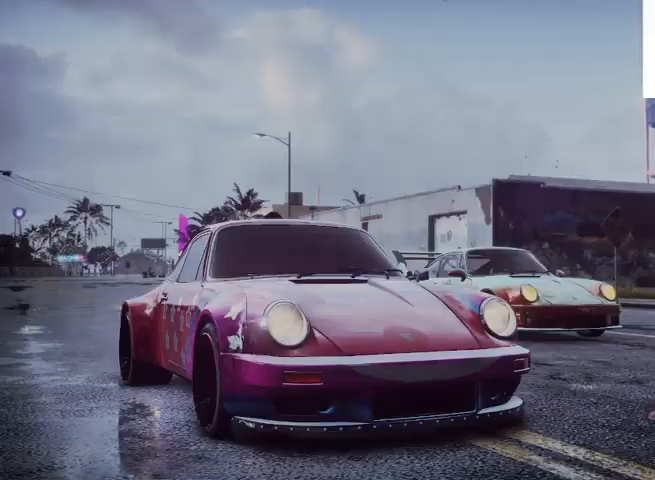
{"dt_ms": 501, "buttons": ["R2"], "left_stick": "center", "right_stick": "center", "events": []}
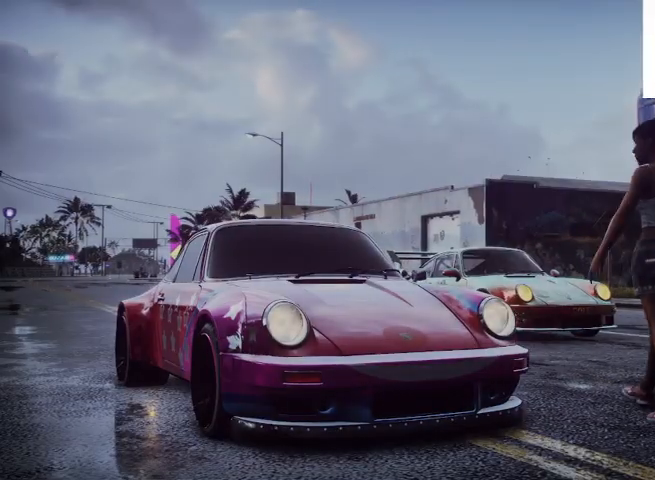
{"dt_ms": 500, "buttons": ["R2"], "left_stick": "center", "right_stick": "center", "events": []}
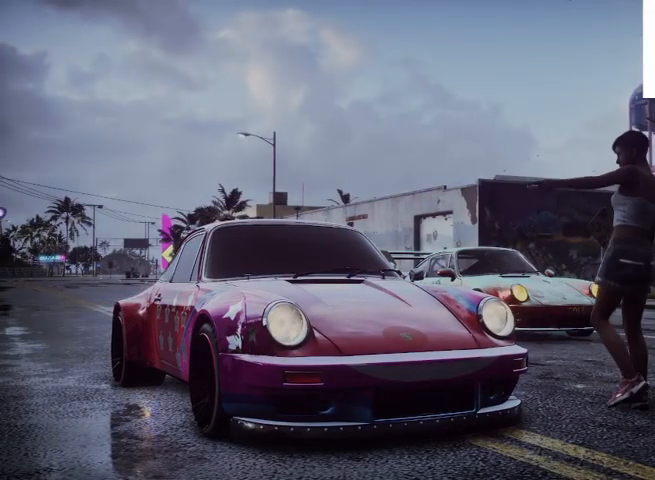
{"dt_ms": 500, "buttons": ["R2"], "left_stick": "center", "right_stick": "center", "events": []}
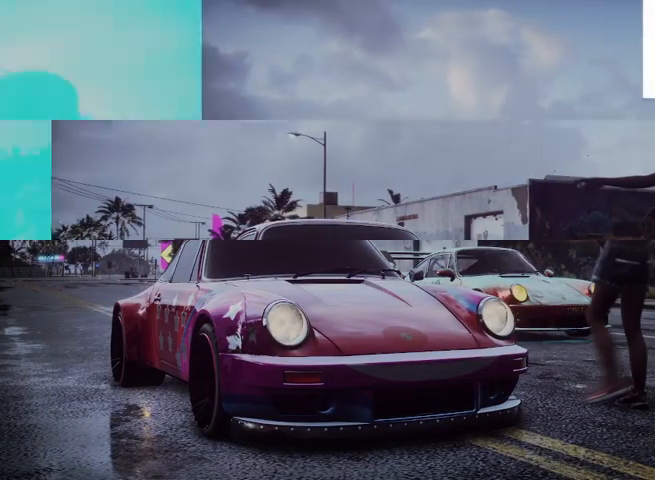
{"dt_ms": 501, "buttons": ["R2"], "left_stick": "center", "right_stick": "center", "events": []}
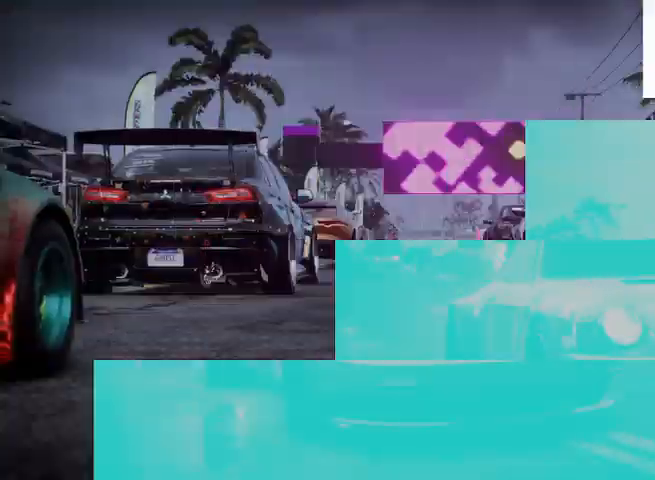
{"dt_ms": 500, "buttons": ["R2"], "left_stick": "center", "right_stick": "center", "events": []}
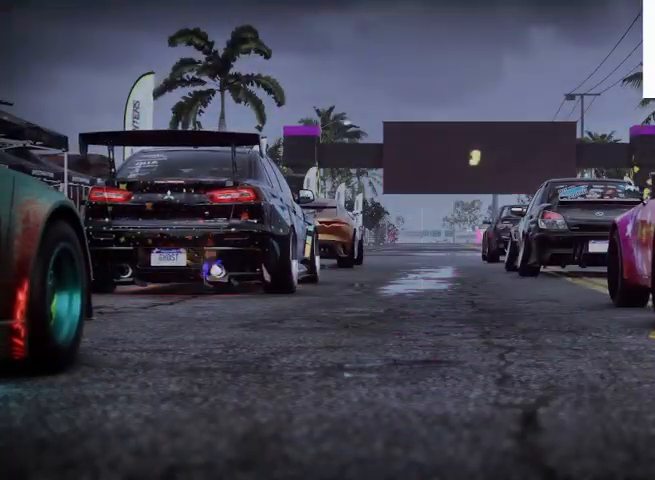
{"dt_ms": 501, "buttons": ["R2"], "left_stick": "center", "right_stick": "center", "events": []}
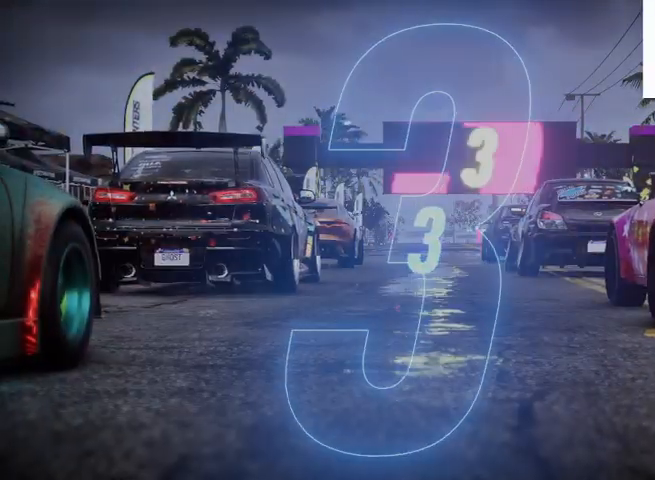
{"dt_ms": 500, "buttons": ["R2"], "left_stick": "center", "right_stick": "center", "events": []}
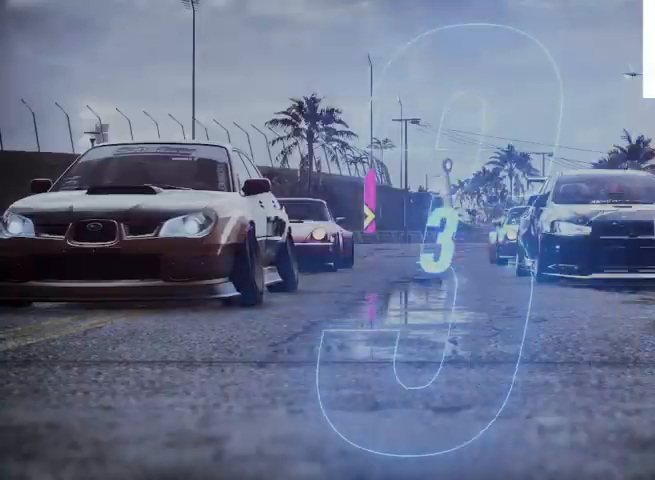
{"dt_ms": 501, "buttons": ["R2"], "left_stick": "center", "right_stick": "center", "events": []}